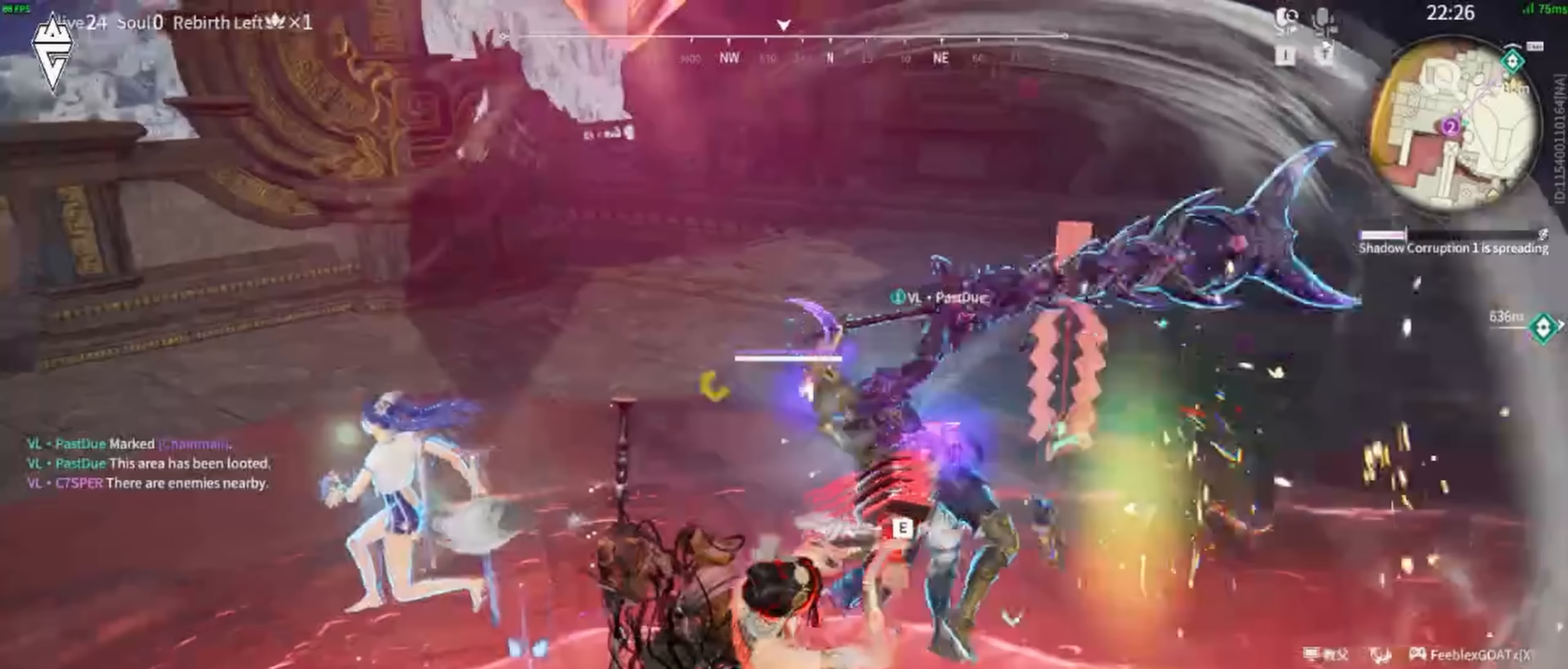
Gameplay with keyboard and mouse; each line is a JSON object with the keys and mouse buttons held at the frame after it. "events" lists presses ("down") and releases ("up") of "a", "ctrl", "d", "e", "f", "q", "r", "s", "shift", "space", "tab", "w", "mouse_left", "mouse_wheel", "mouse_right", "mouse_mb4" and "mouse_mb5" between this image and that frame as [ms after this image, input, new state], when the widget could be followed in between. "mouse_left", "mouse_wheel", "mouse_right", "mouse_mb4", "mouse_mb5" = the "left", "wheel", "right", "mb4", "mb5" buttons of the "mouse" list. No other keys are recorded. "wheel" means that the mouse wheel is clicked or scrolled. Mouse movement is not recorded.
{"keys": ["a", "s", "shift"], "mouse": [], "events": [[400, "a", "down"], [400, "s", "down"], [417, "shift", "down"]]}
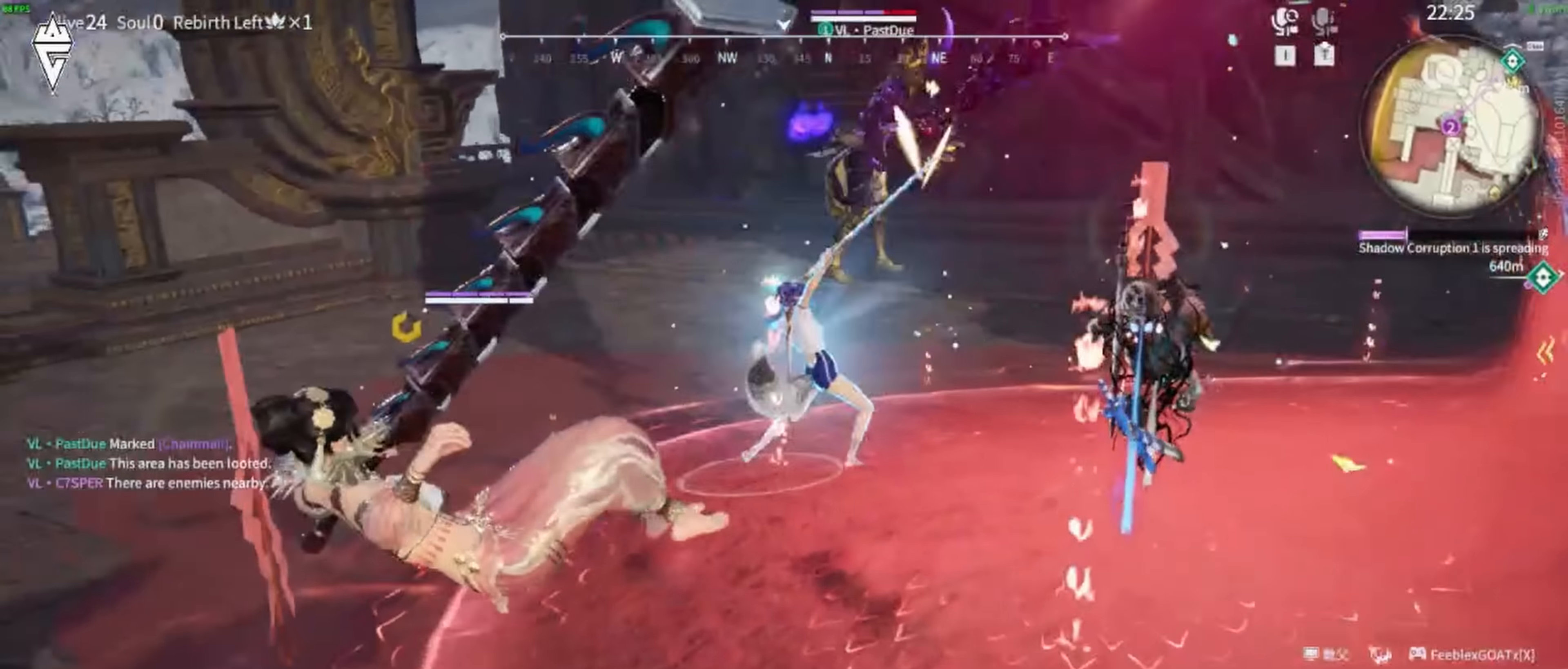
{"keys": ["a", "shift", "w"], "mouse": [], "events": [[183, "s", "up"], [183, "shift", "up"], [200, "a", "up"], [400, "a", "down"], [433, "shift", "down"], [433, "w", "down"]]}
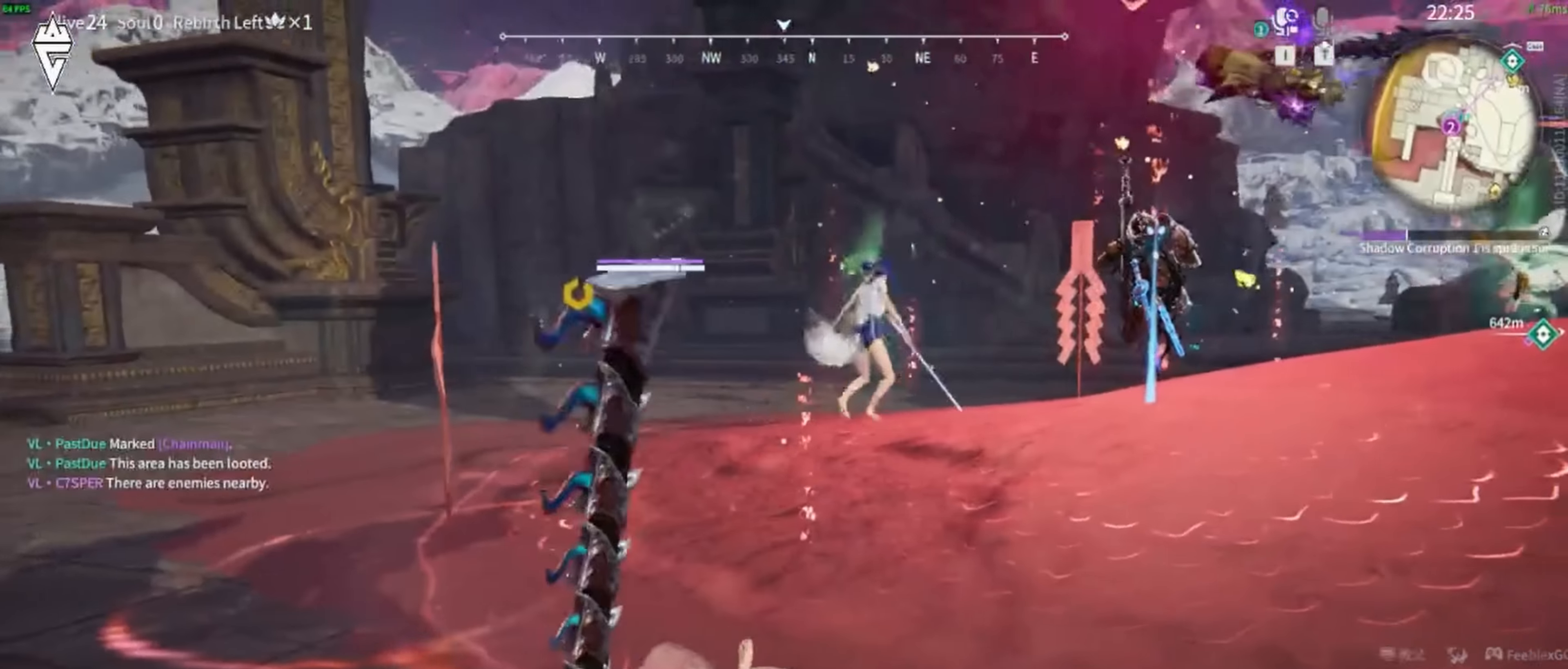
{"keys": ["a", "shift", "w"], "mouse": [], "events": [[233, "w", "up"], [266, "shift", "up"], [283, "a", "up"], [383, "a", "down"], [383, "shift", "down"], [383, "w", "down"]]}
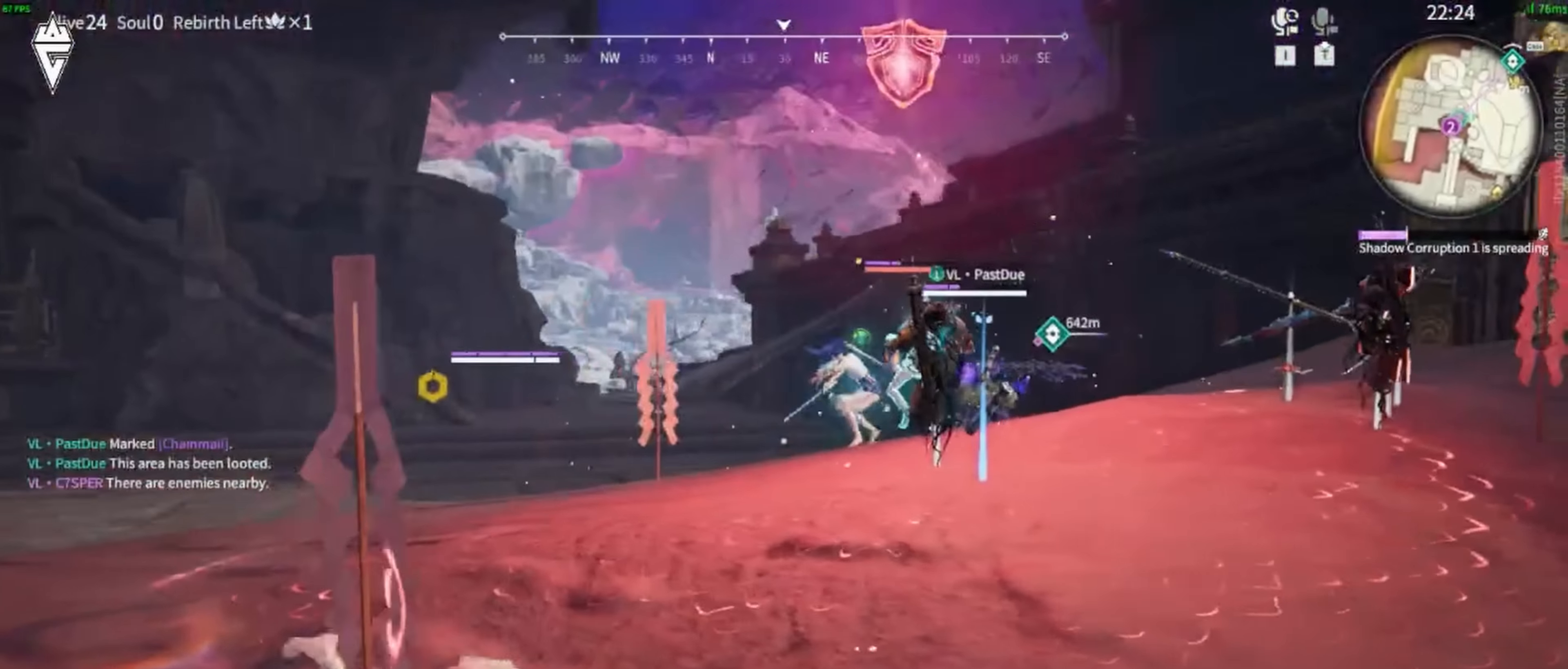
{"keys": [], "mouse": [], "events": [[183, "mouse_left", "down"], [233, "shift", "up"], [466, "a", "up"], [466, "mouse_left", "up"], [466, "w", "up"]]}
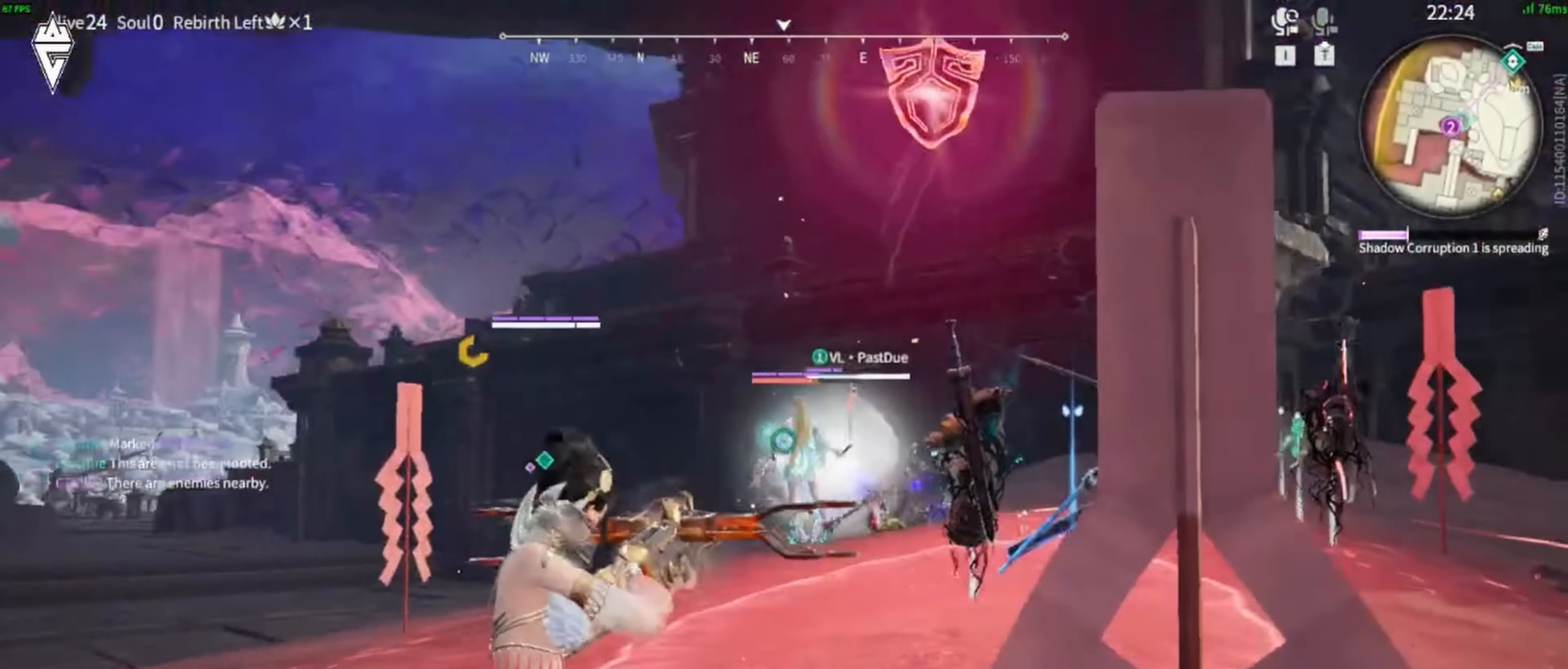
{"keys": ["a", "shift", "w"], "mouse": ["right"], "events": [[83, "a", "down"], [83, "w", "down"], [133, "shift", "down"], [466, "mouse_right", "down"]]}
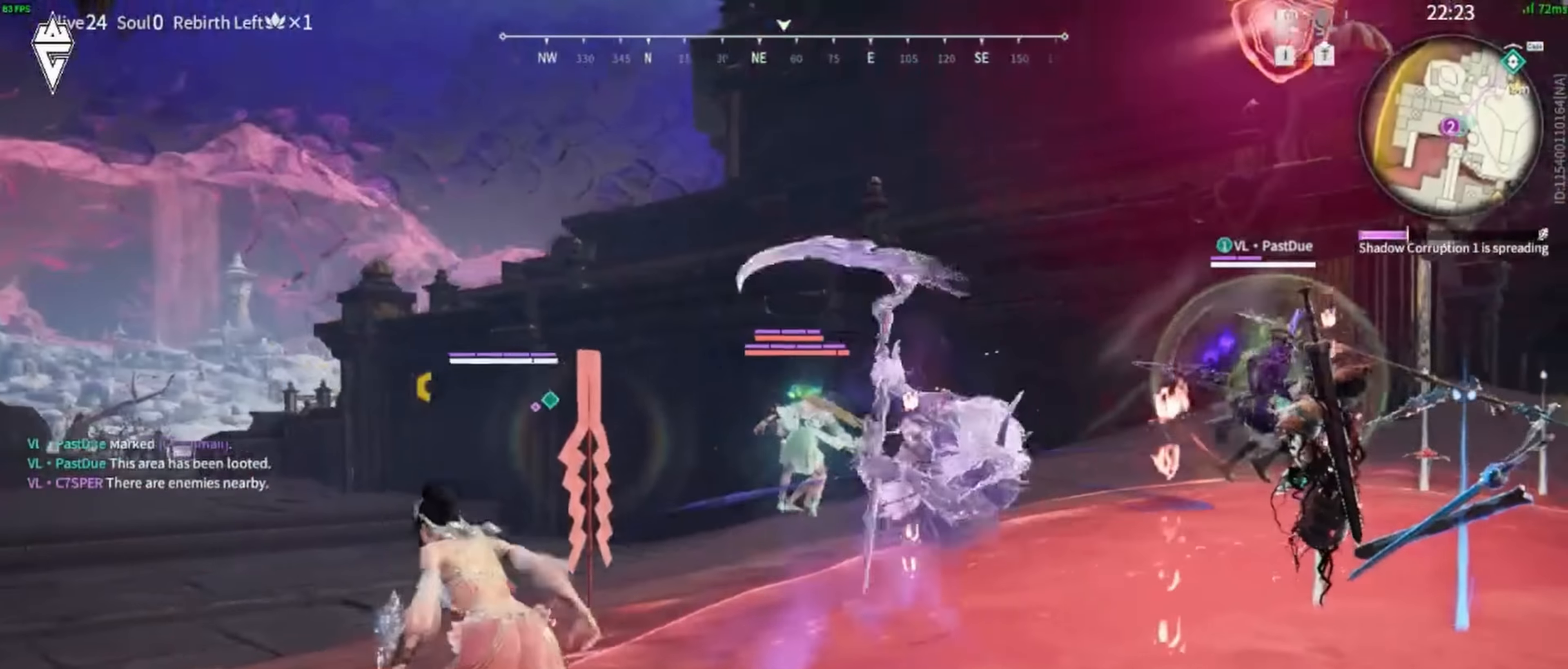
{"keys": ["w"], "mouse": ["right"], "events": [[66, "shift", "up"], [116, "a", "up"]]}
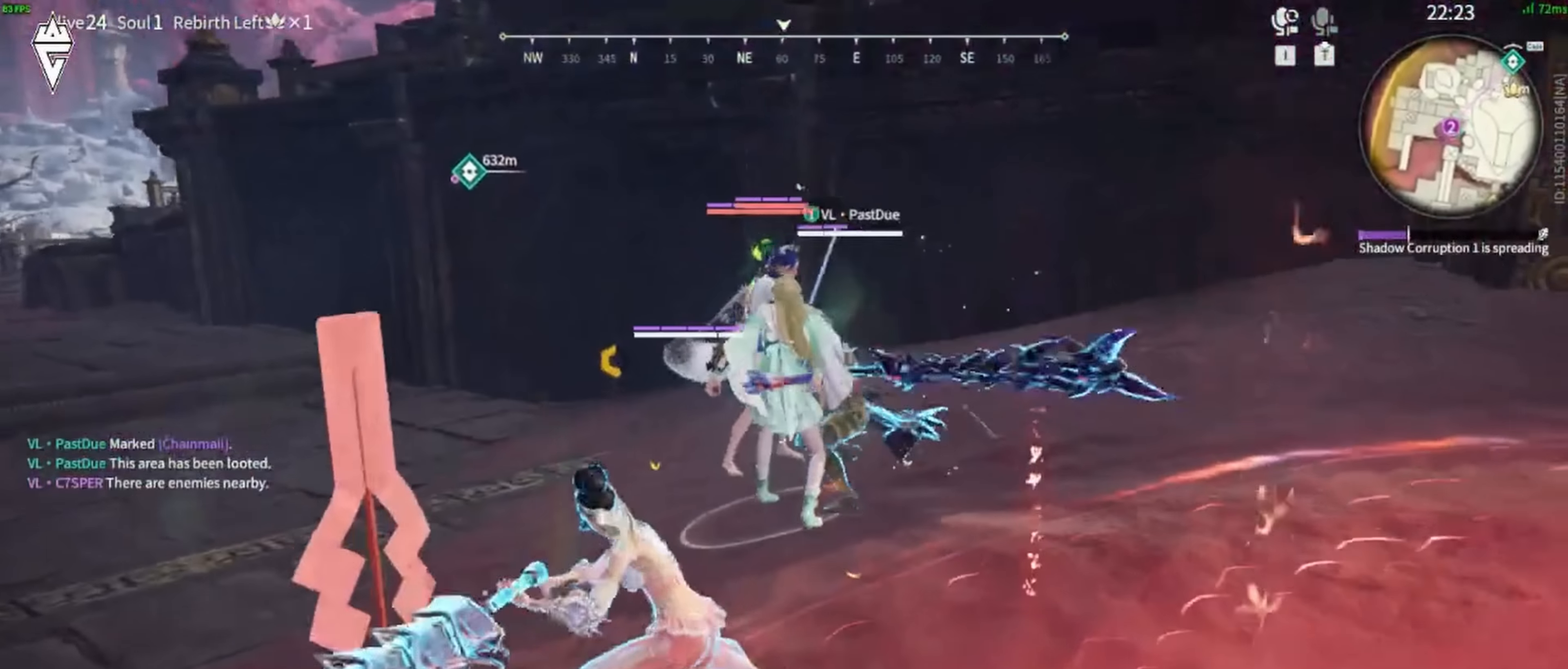
{"keys": [], "mouse": [], "events": [[200, "mouse_right", "up"], [400, "w", "up"]]}
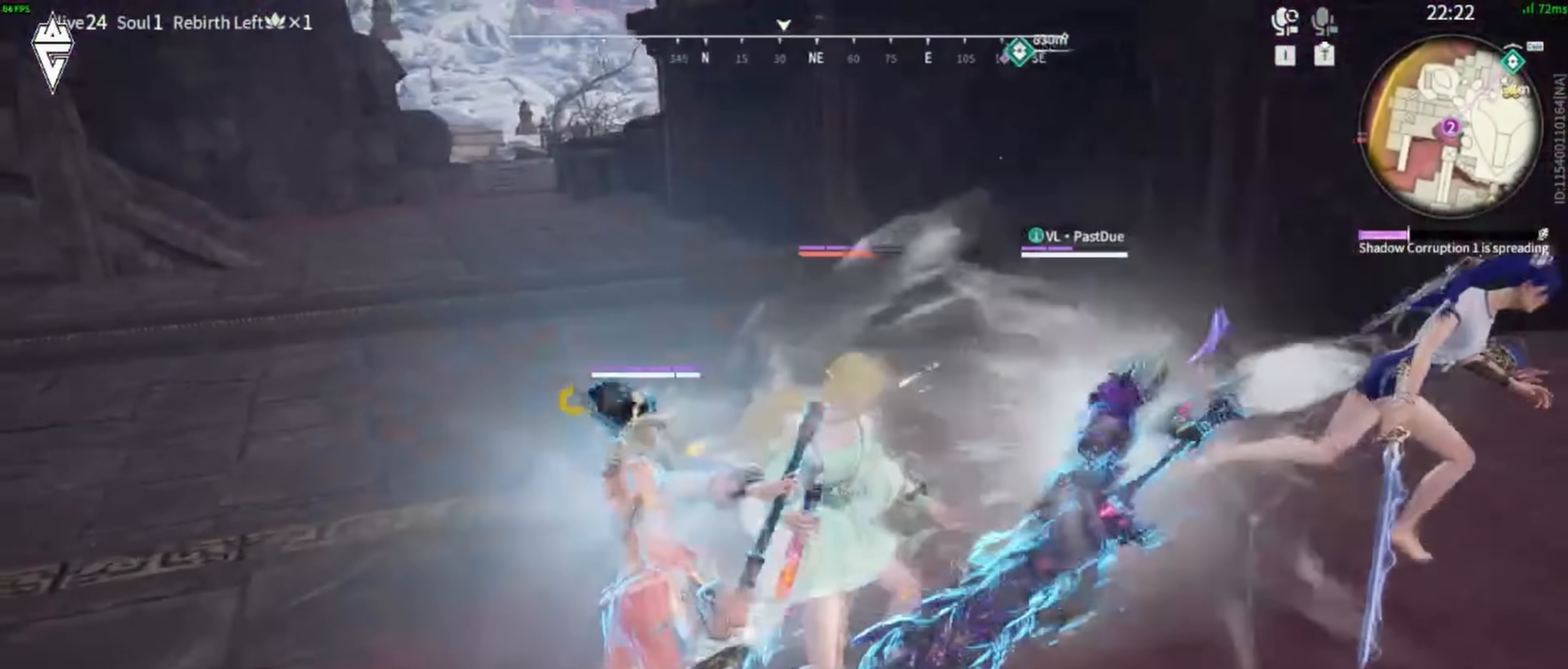
{"keys": [], "mouse": [], "events": [[233, "w", "down"], [450, "w", "up"]]}